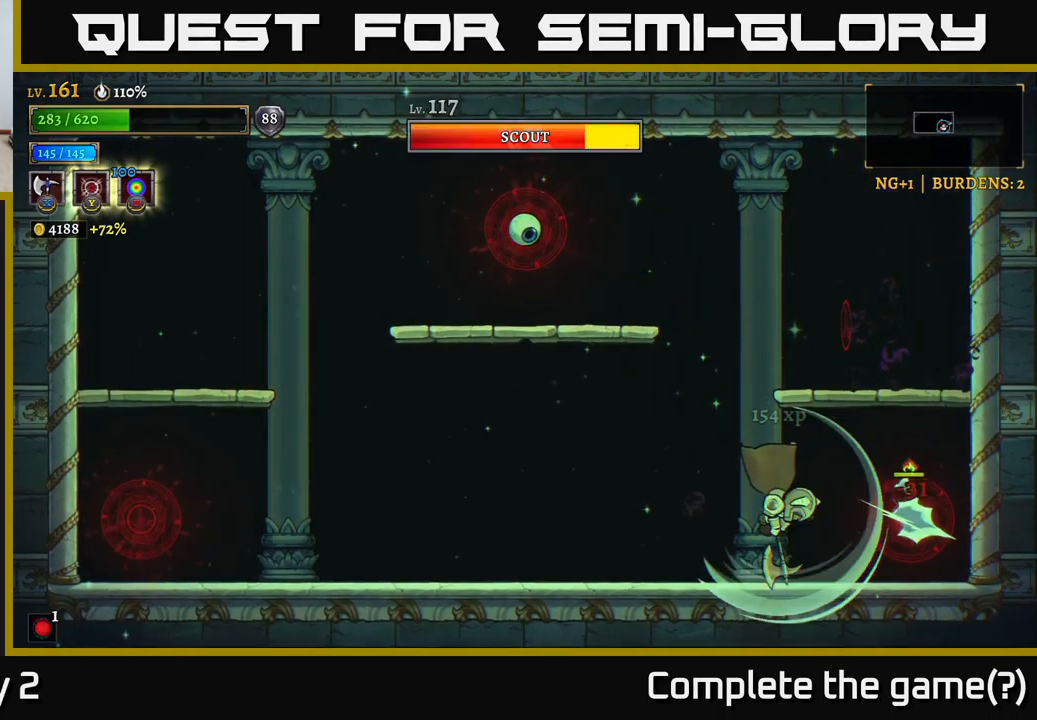
Gameplay with a controller (Xbox layout); each line is a JSON object with the inputs held at the frame after it. "events" lists button and stick changes between this image and that frame as [ms after this image, input, new state], when the widget could be followed in between.
{"buttons": ["X"], "left_stick": "center", "right_stick": "center", "events": [[333, "X", "up"], [417, "X", "down"]]}
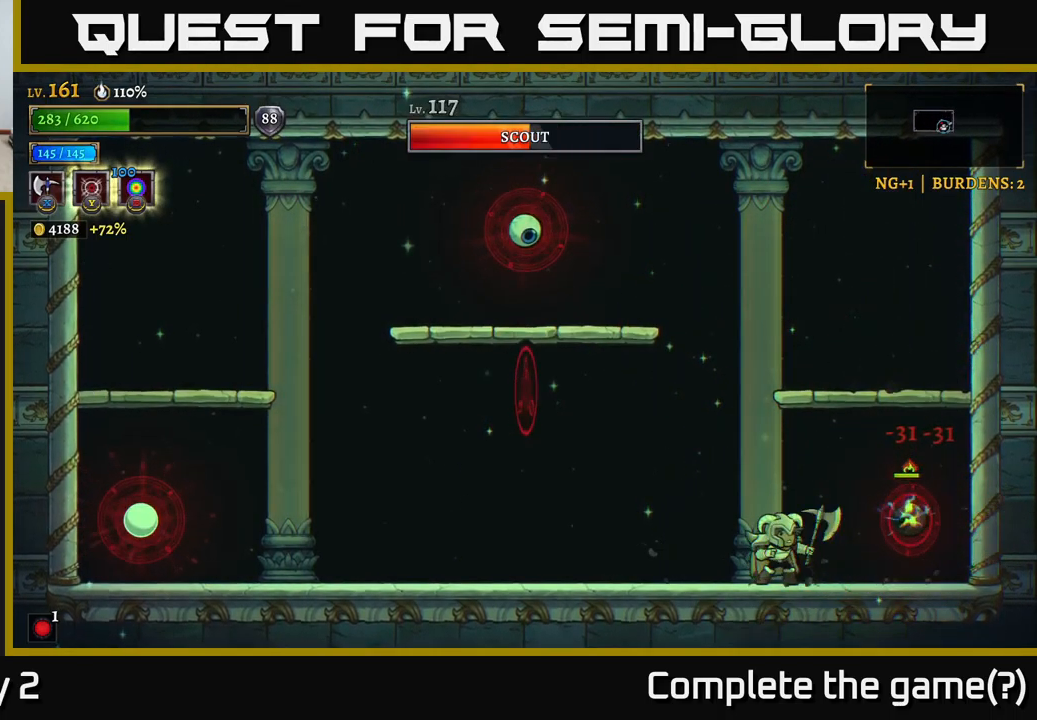
{"buttons": [], "left_stick": "left", "right_stick": "center", "events": [[50, "X", "up"], [133, "X", "down"], [300, "X", "up"], [450, "left_stick", "left"]]}
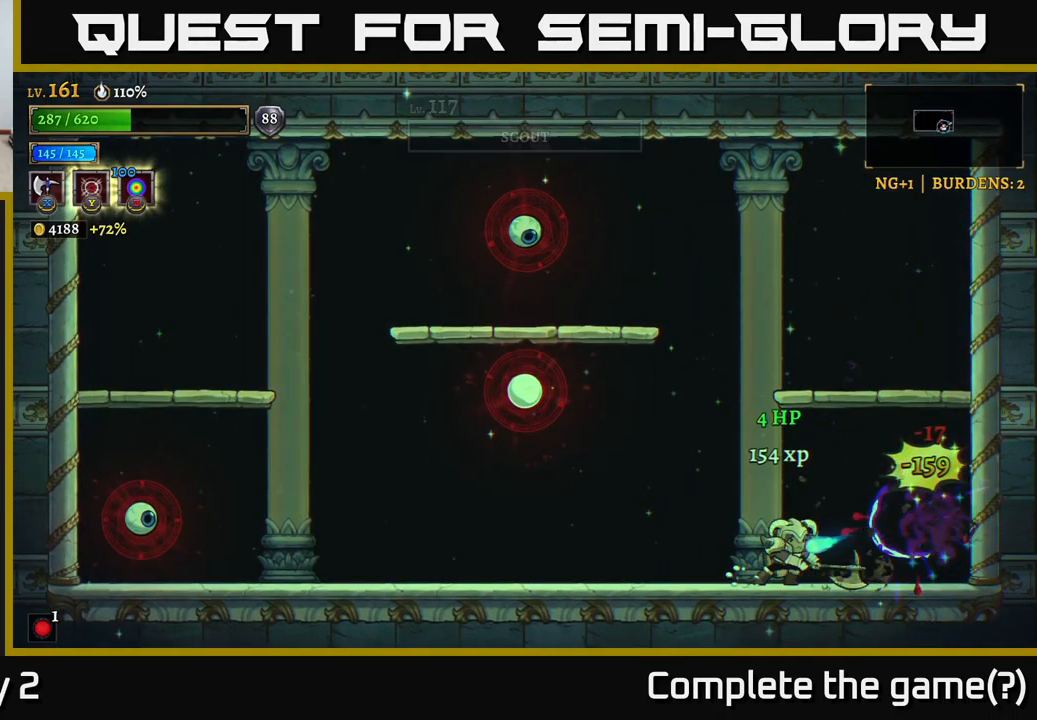
{"buttons": [], "left_stick": "right", "right_stick": "center", "events": [[67, "A", "down"], [100, "L2", "down"], [233, "A", "up"], [283, "L2", "up"], [400, "left_stick", "center"], [450, "left_stick", "right"]]}
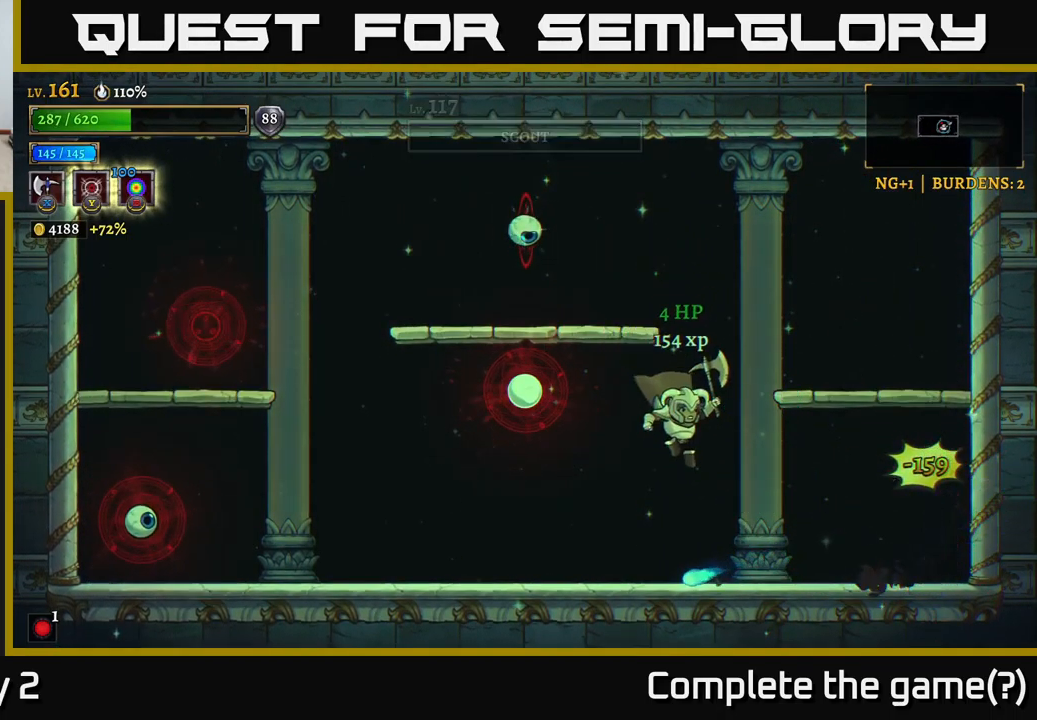
{"buttons": ["A", "X"], "left_stick": "left", "right_stick": "center", "events": [[100, "left_stick", "left"], [150, "A", "down"], [183, "X", "down"], [317, "left_stick", "center"], [467, "left_stick", "left"]]}
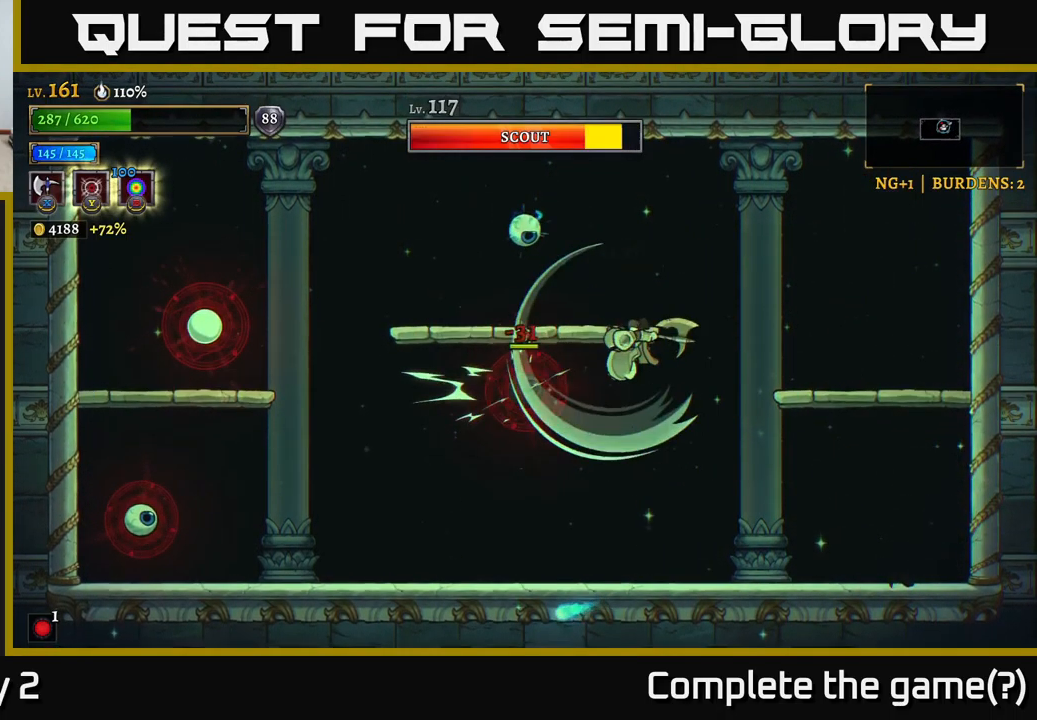
{"buttons": ["A", "X"], "left_stick": "center", "right_stick": "center", "events": [[117, "left_stick", "center"]]}
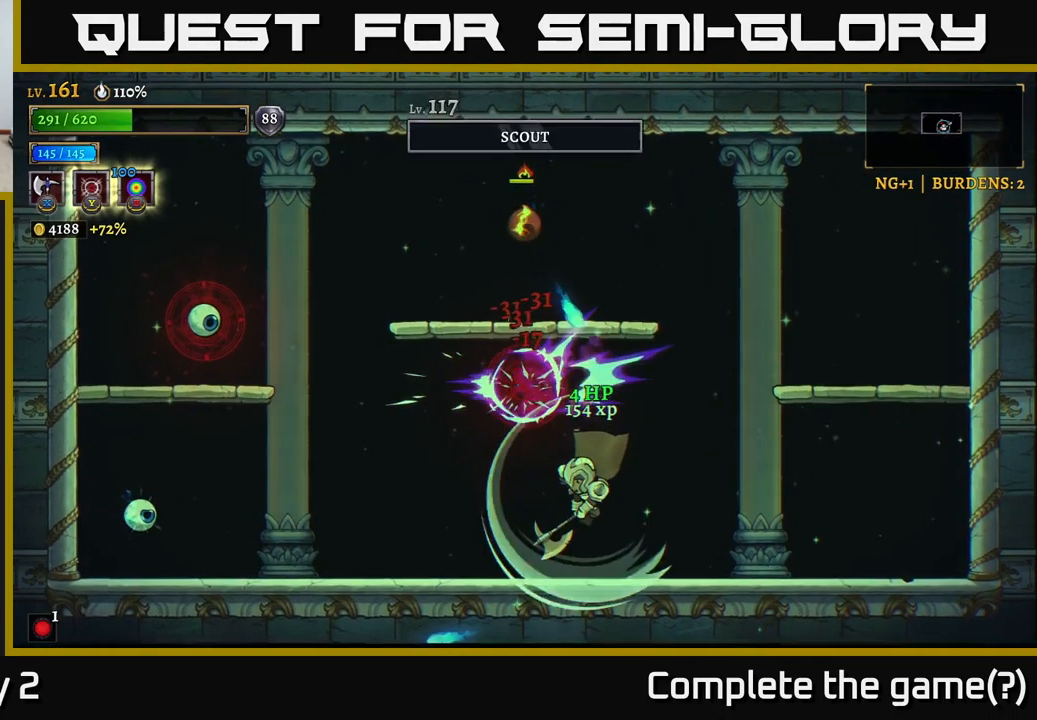
{"buttons": [], "left_stick": "left", "right_stick": "center", "events": [[133, "left_stick", "left"], [183, "A", "up"], [183, "X", "up"]]}
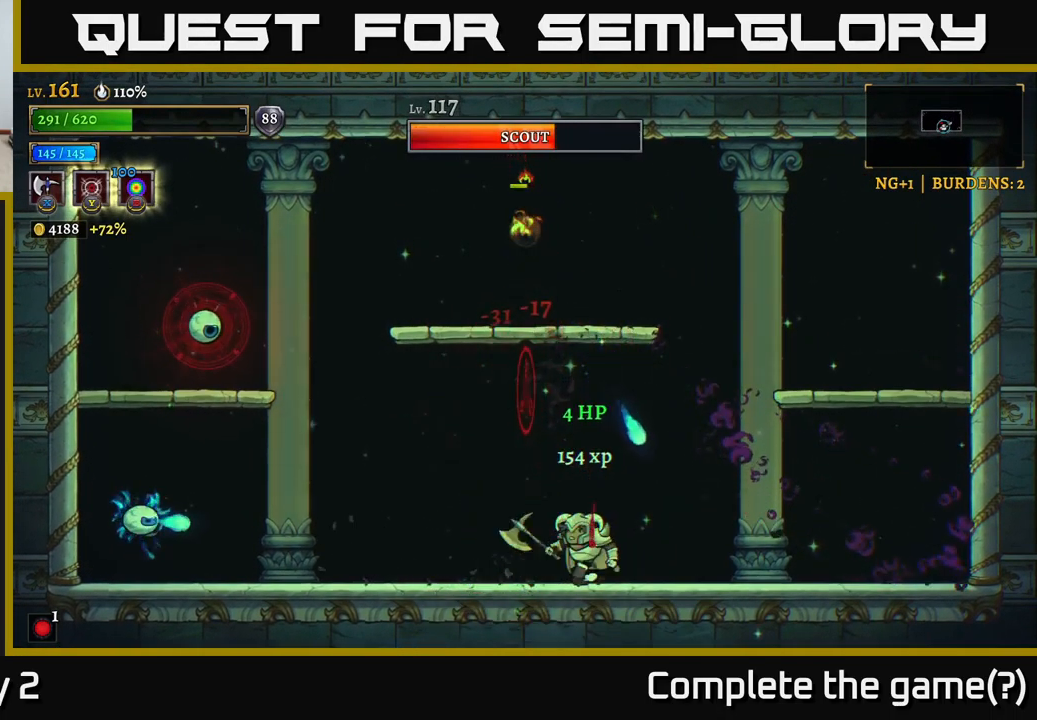
{"buttons": ["A", "X"], "left_stick": "left", "right_stick": "center", "events": [[417, "A", "down"], [450, "X", "down"]]}
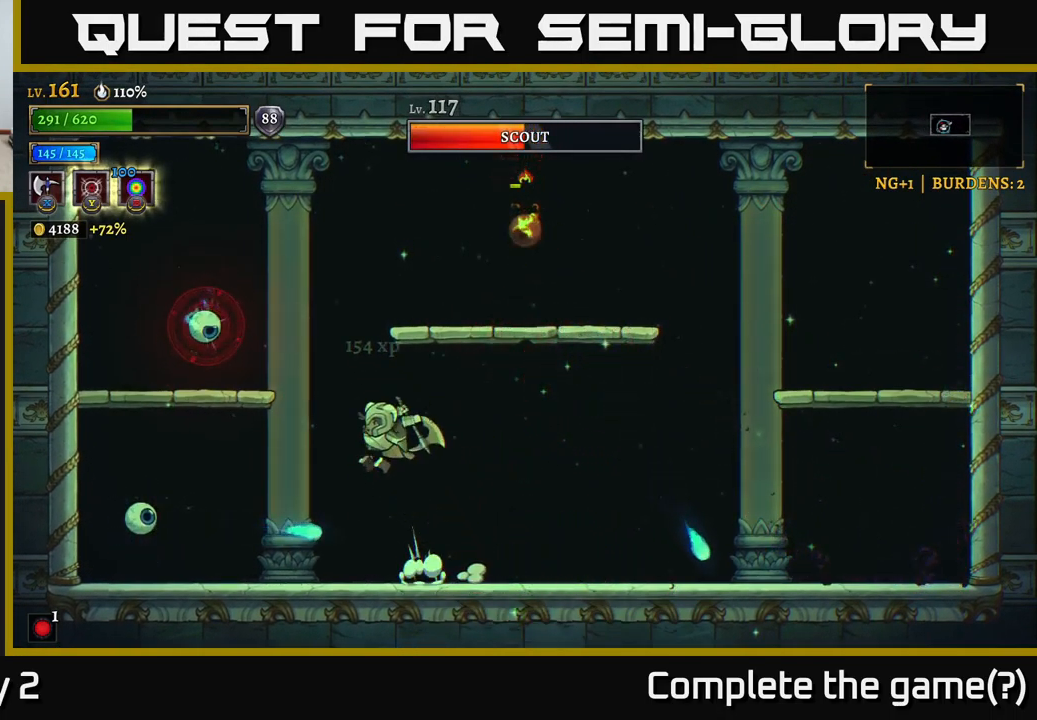
{"buttons": ["X"], "left_stick": "left", "right_stick": "center", "events": [[183, "left_stick", "center"], [234, "A", "up"], [267, "left_stick", "right"], [434, "left_stick", "left"]]}
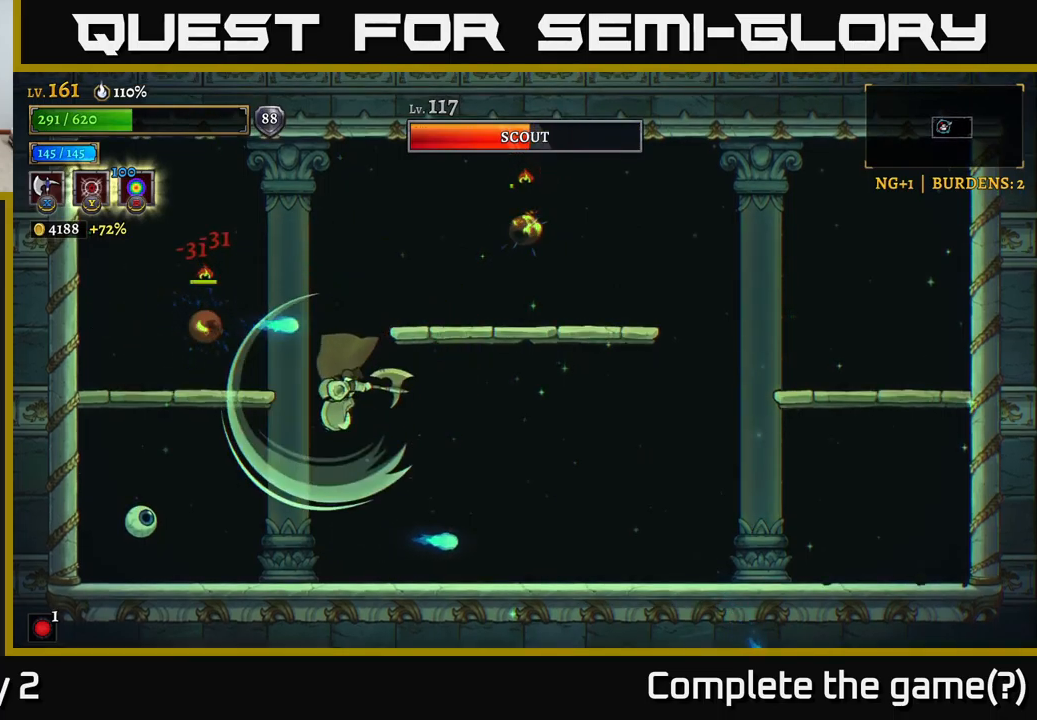
{"buttons": [], "left_stick": "center", "right_stick": "center", "events": [[367, "X", "up"], [384, "left_stick", "center"]]}
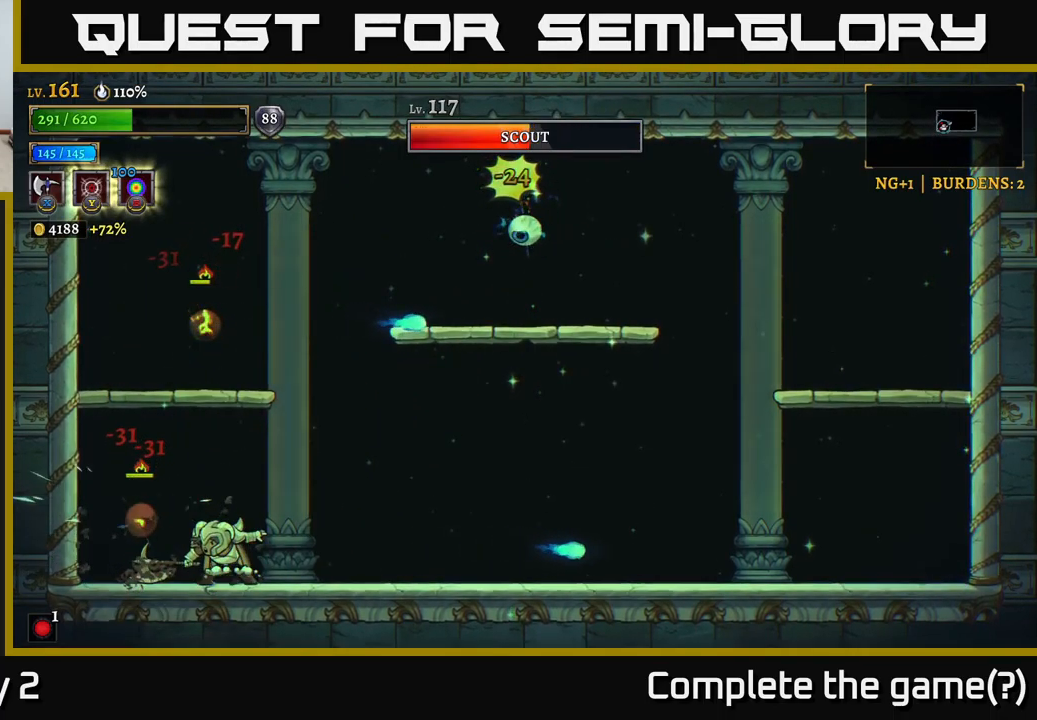
{"buttons": ["X"], "left_stick": "center", "right_stick": "center", "events": [[134, "X", "down"]]}
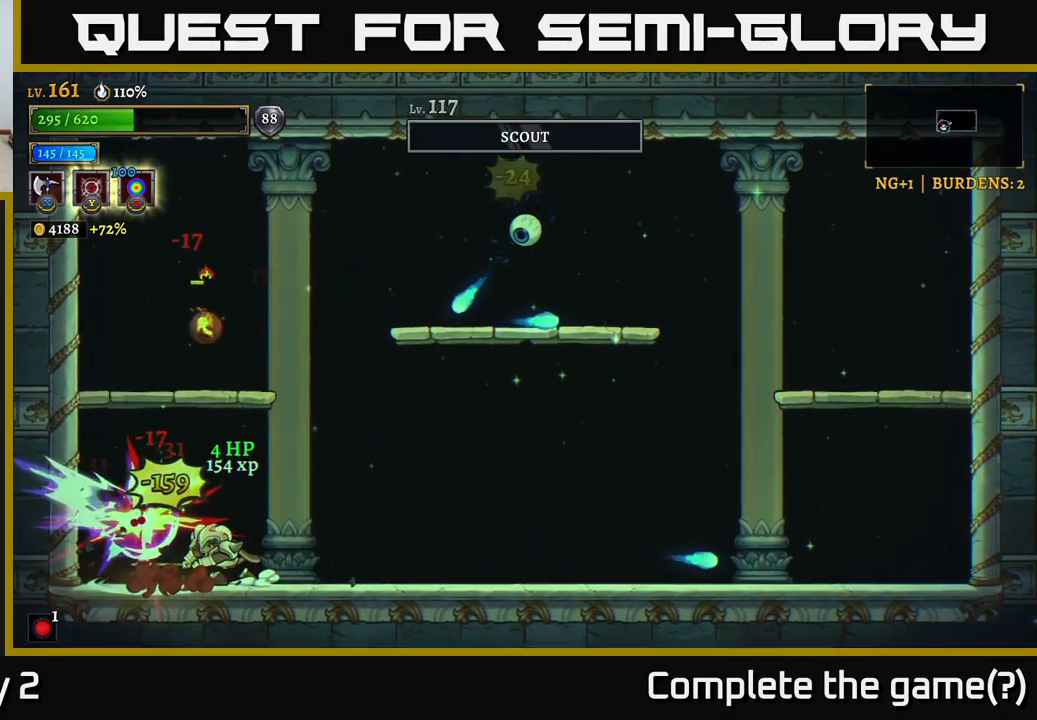
{"buttons": [], "left_stick": "left", "right_stick": "center", "events": [[100, "X", "up"], [250, "left_stick", "left"]]}
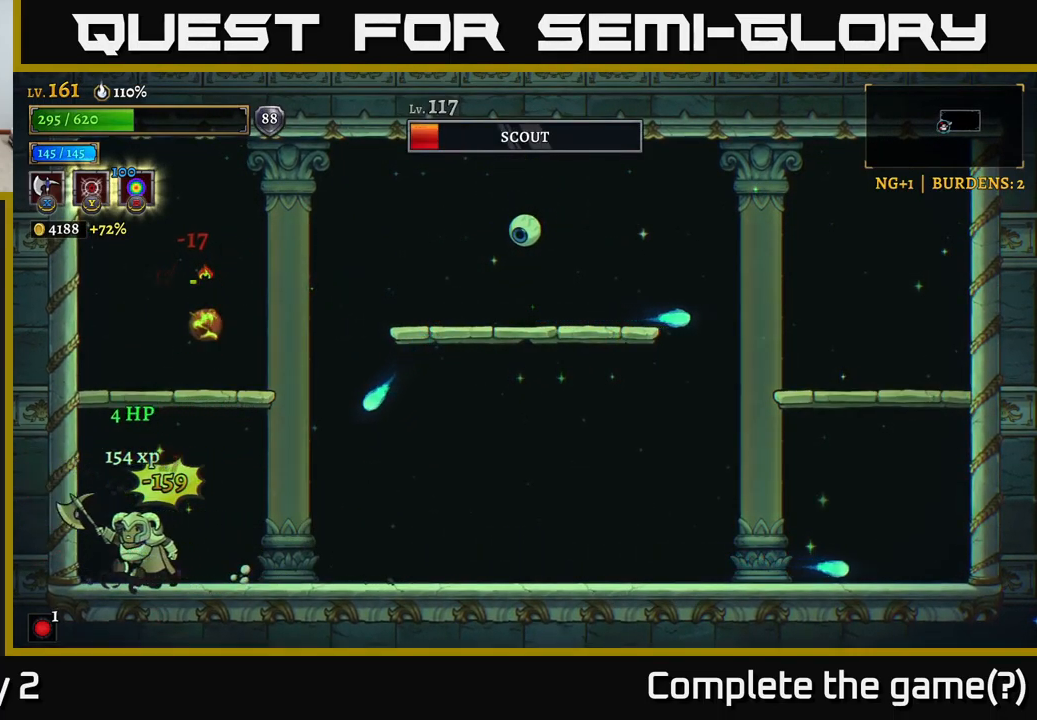
{"buttons": ["A", "X"], "left_stick": "right", "right_stick": "center", "events": [[50, "A", "down"], [100, "X", "down"], [167, "left_stick", "right"], [300, "left_stick", "center"], [434, "left_stick", "right"]]}
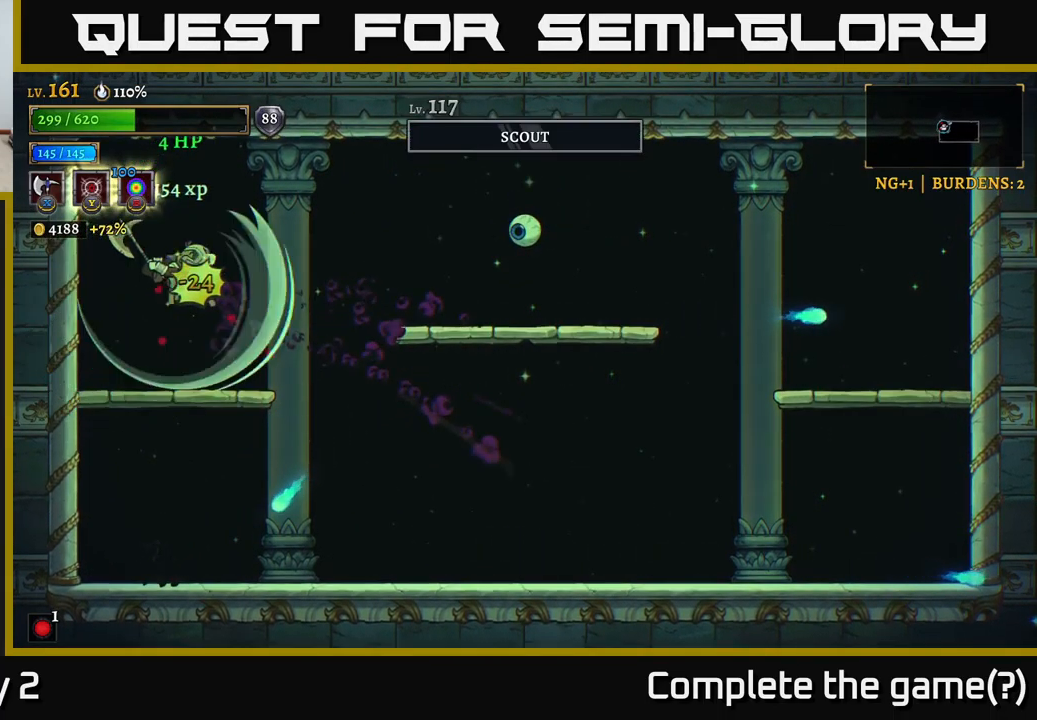
{"buttons": [], "left_stick": "right", "right_stick": "center", "events": [[100, "A", "up"], [117, "X", "up"], [284, "A", "down"], [500, "A", "up"]]}
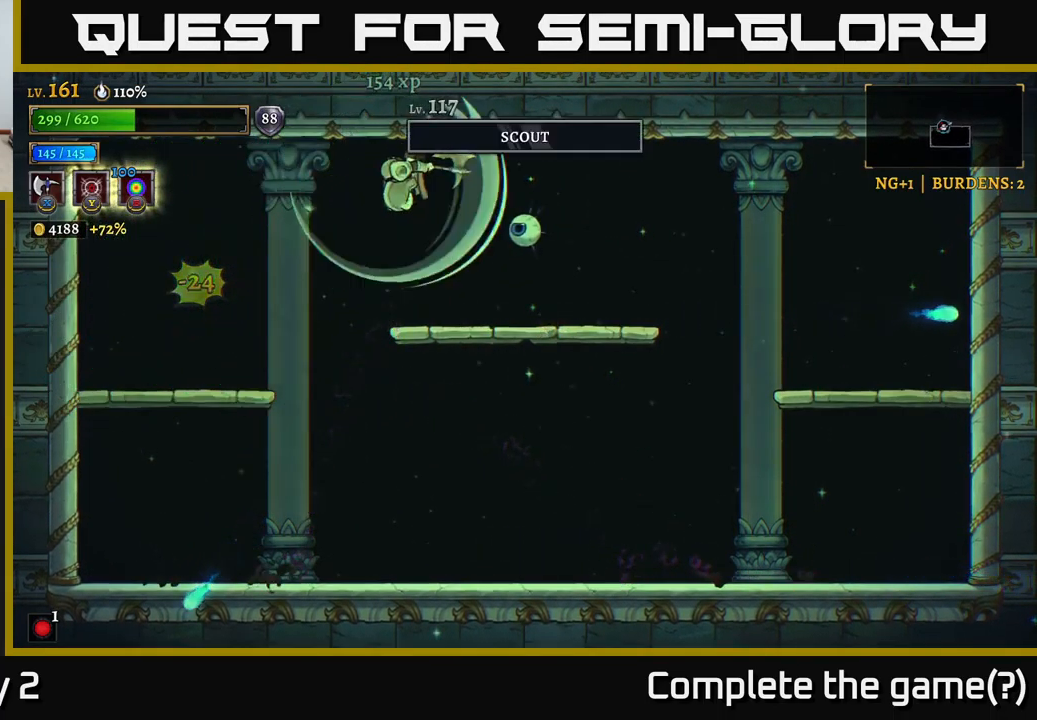
{"buttons": [], "left_stick": "right", "right_stick": "center", "events": [[284, "left_stick", "center"], [450, "left_stick", "right"]]}
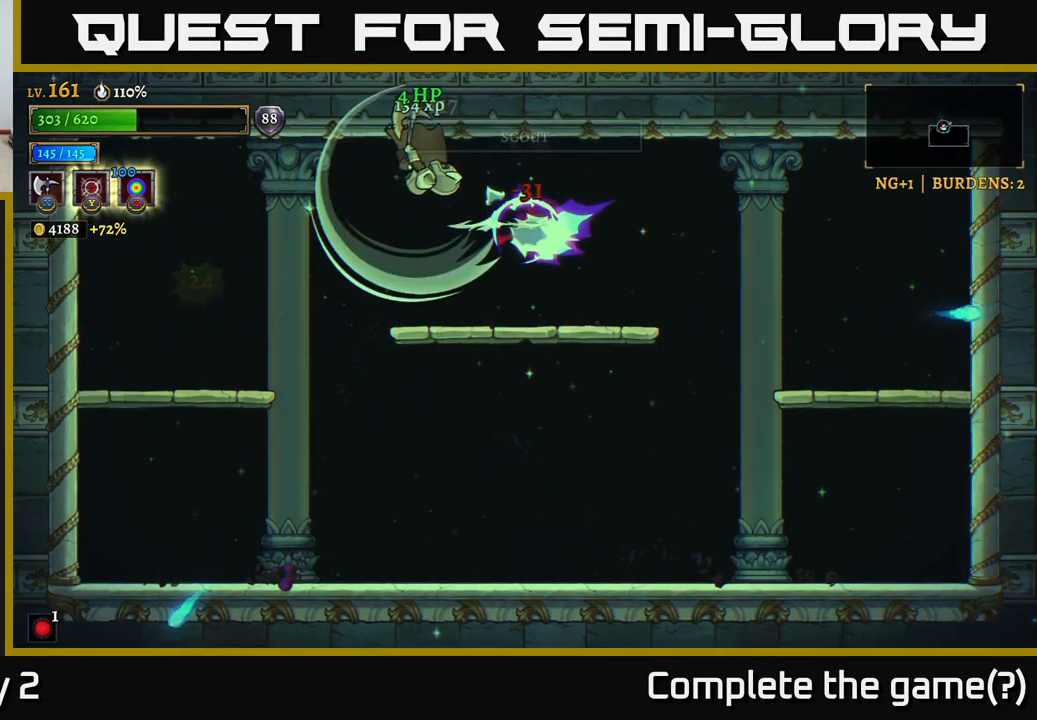
{"buttons": [], "left_stick": "right", "right_stick": "center", "events": []}
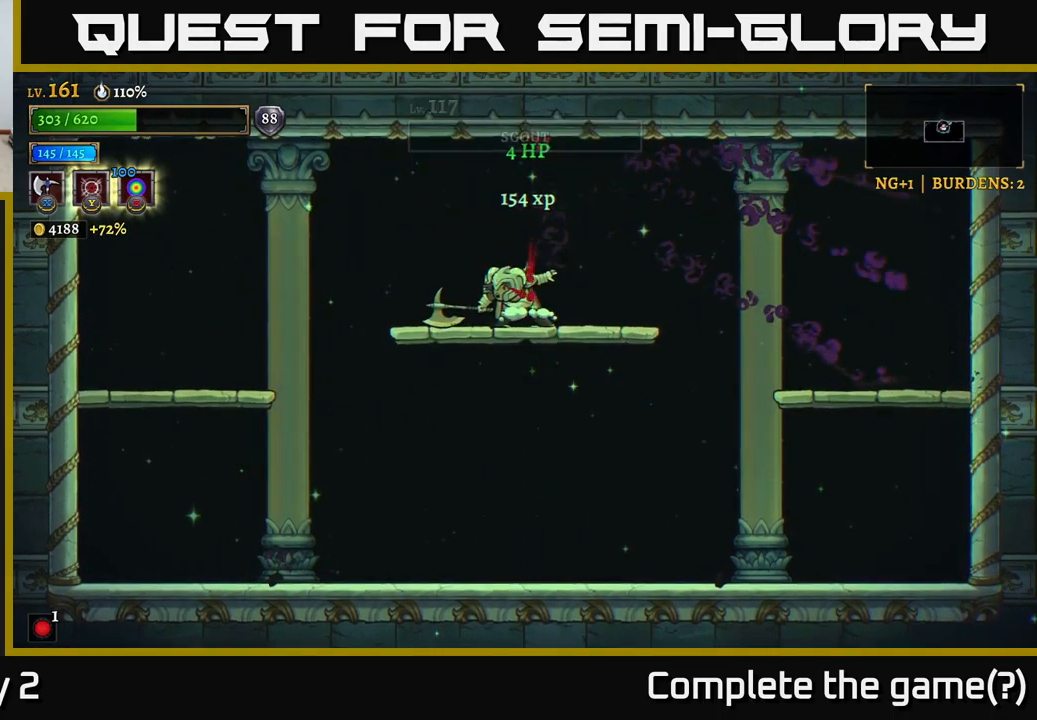
{"buttons": [], "left_stick": "center", "right_stick": "center", "events": [[67, "left_stick", "center"]]}
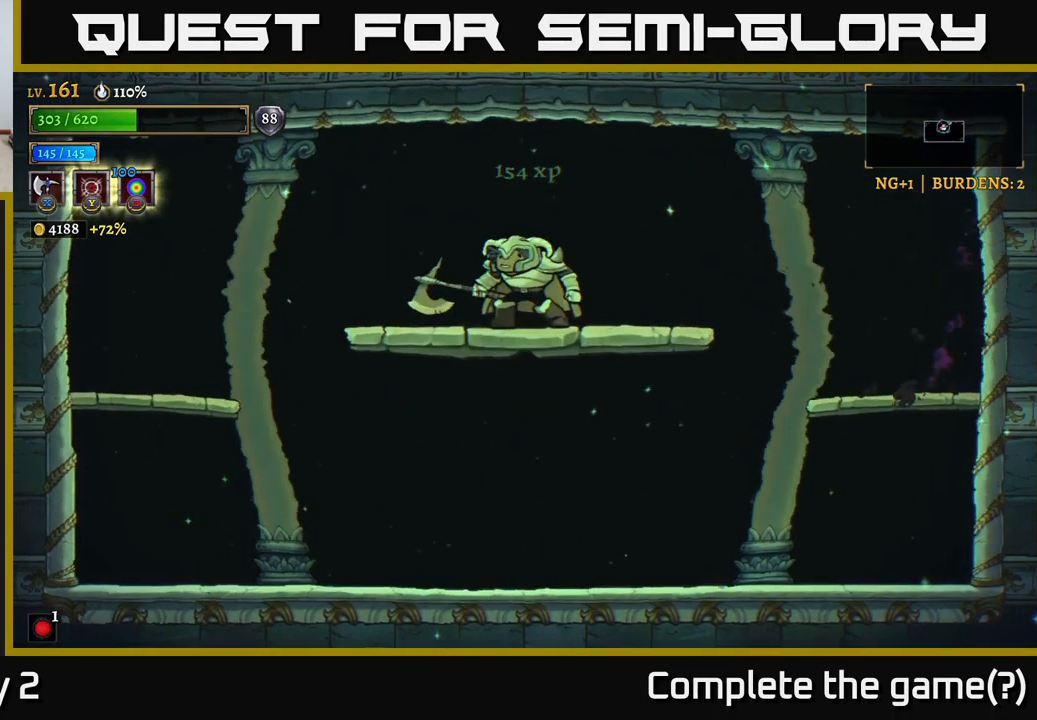
{"buttons": [], "left_stick": "center", "right_stick": "center", "events": []}
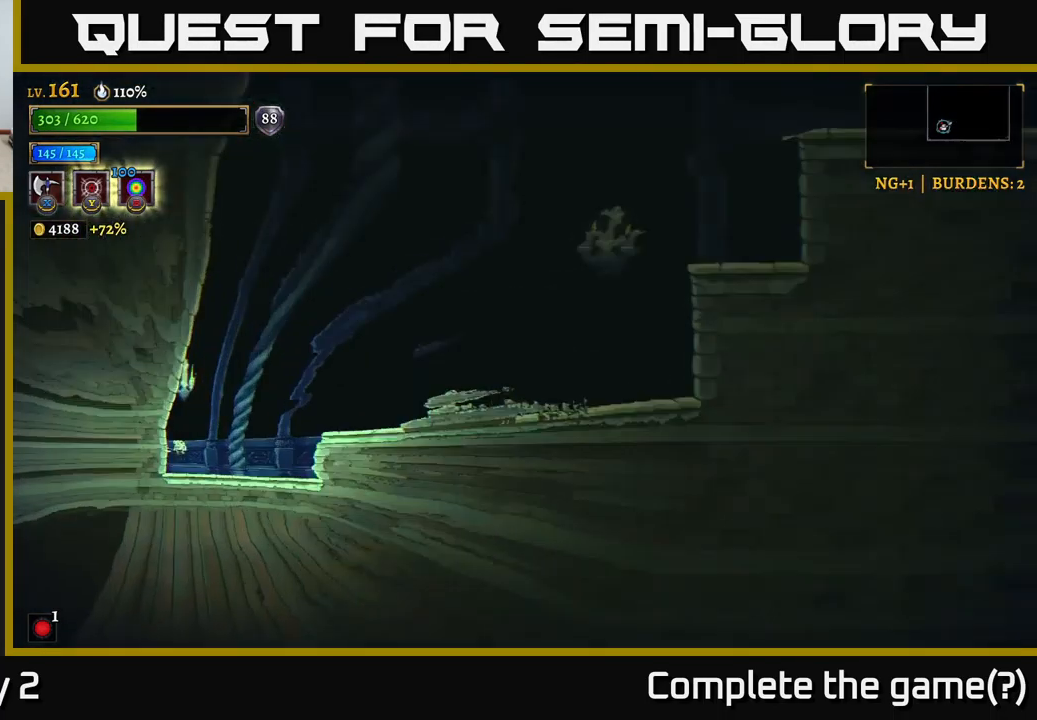
{"buttons": [], "left_stick": "right", "right_stick": "center", "events": [[283, "left_stick", "right"]]}
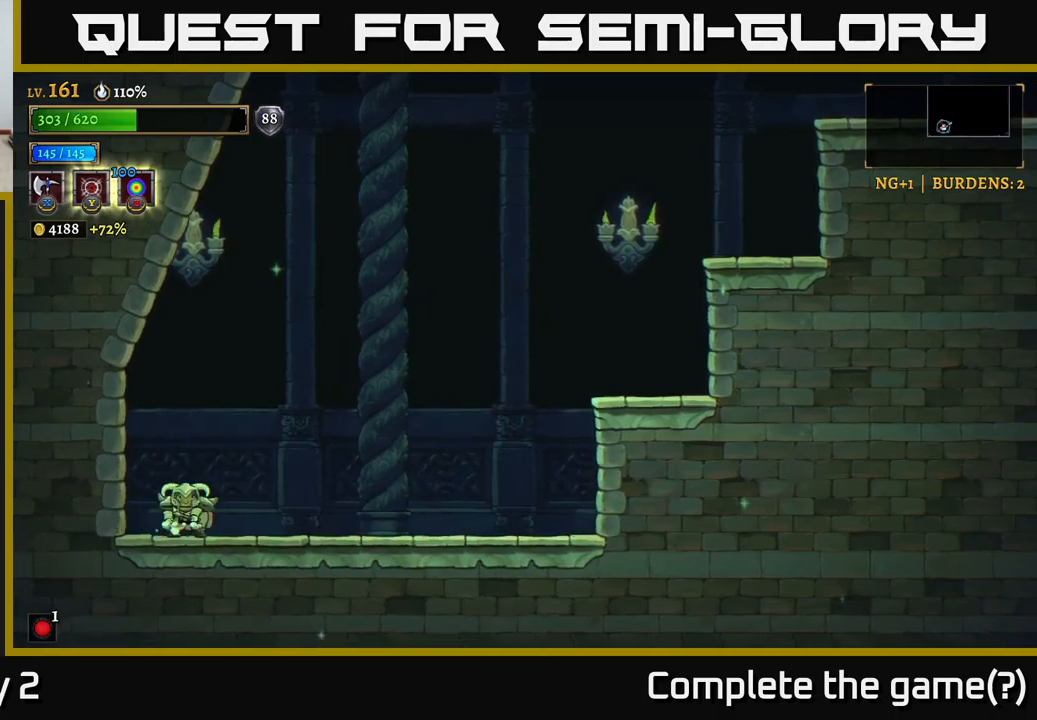
{"buttons": ["A", "R2"], "left_stick": "right", "right_stick": "center", "events": [[66, "R2", "down"], [350, "A", "down"]]}
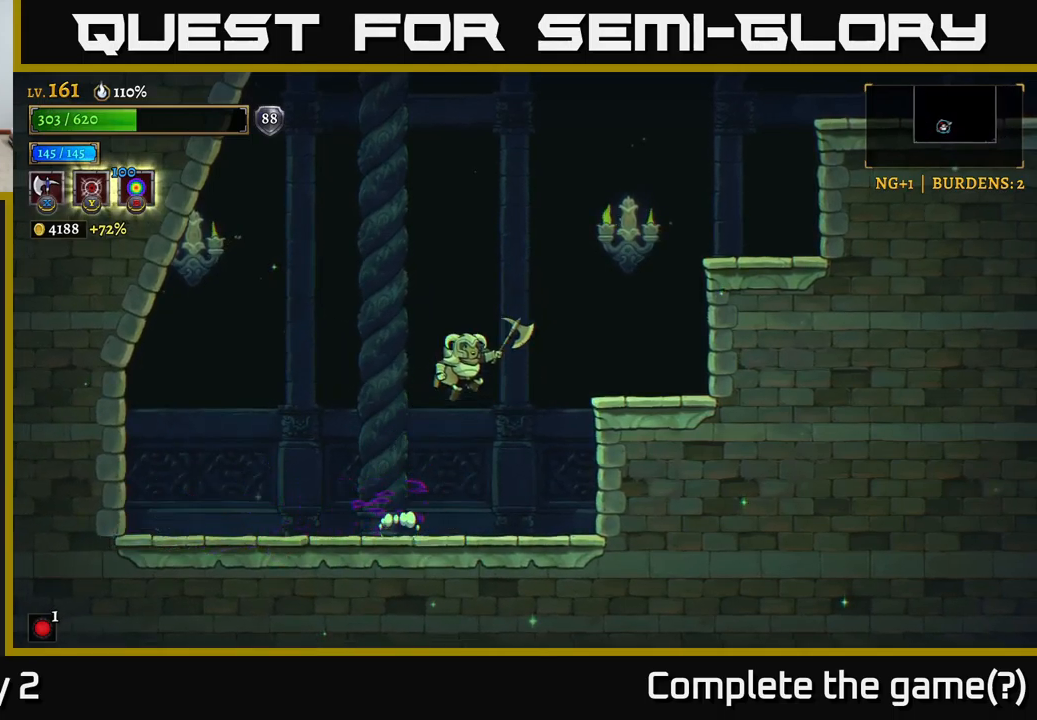
{"buttons": ["A"], "left_stick": "right", "right_stick": "center", "events": [[116, "A", "up"], [116, "R2", "up"], [200, "A", "down"]]}
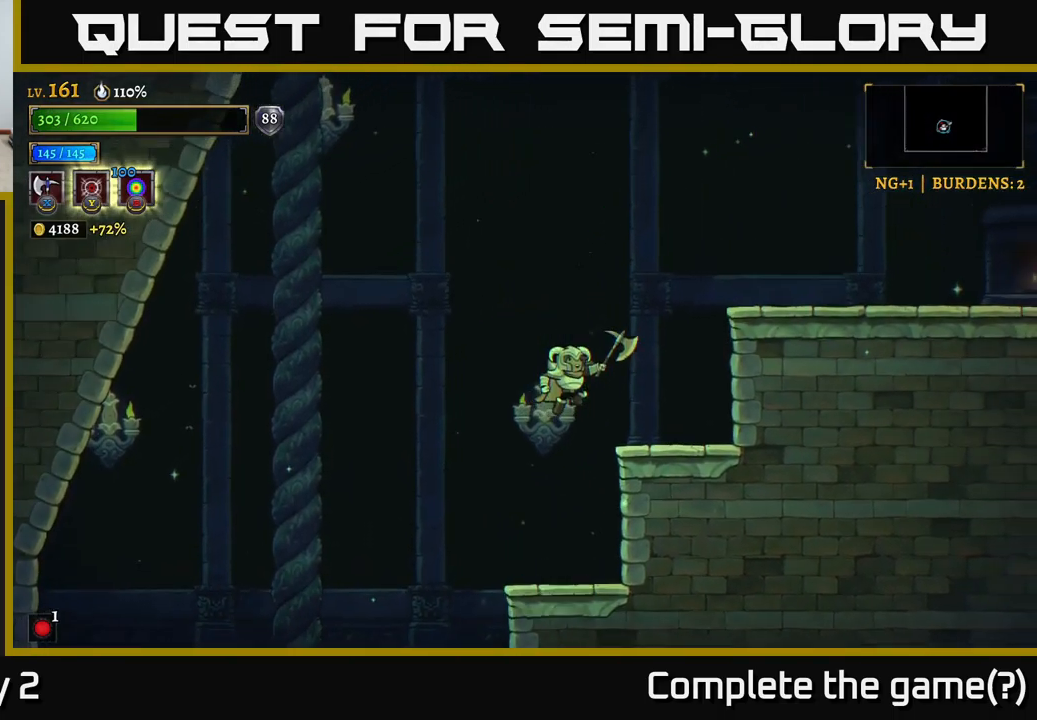
{"buttons": ["A"], "left_stick": "right", "right_stick": "center", "events": [[33, "A", "up"], [333, "A", "down"]]}
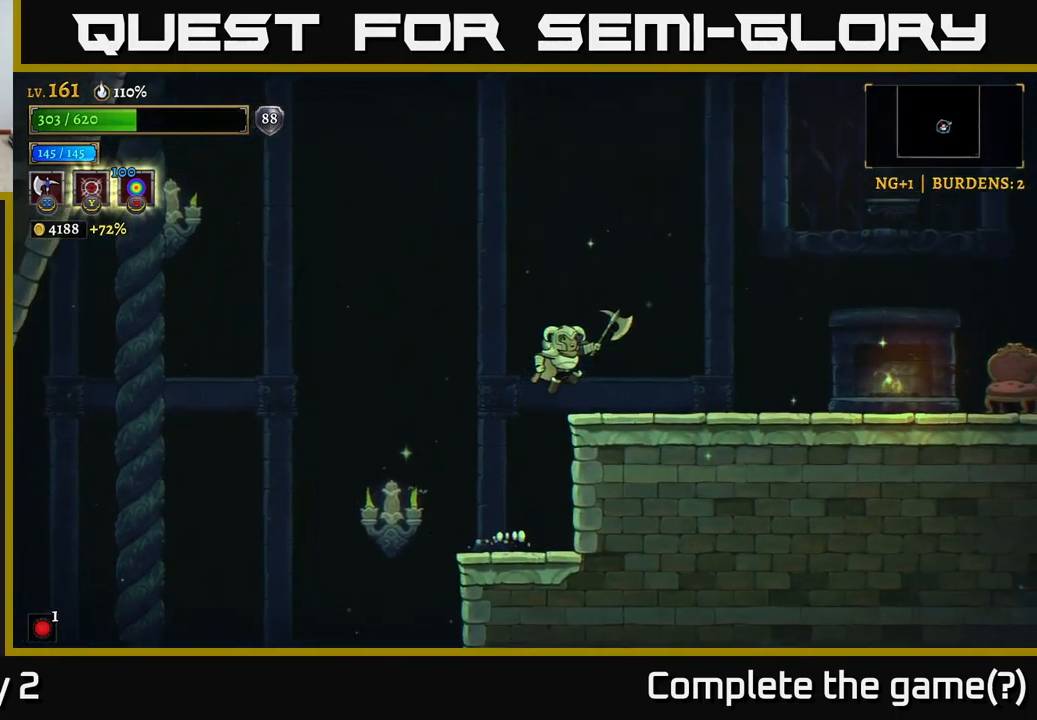
{"buttons": ["R2"], "left_stick": "right", "right_stick": "center", "events": [[66, "R2", "down"], [116, "A", "up"]]}
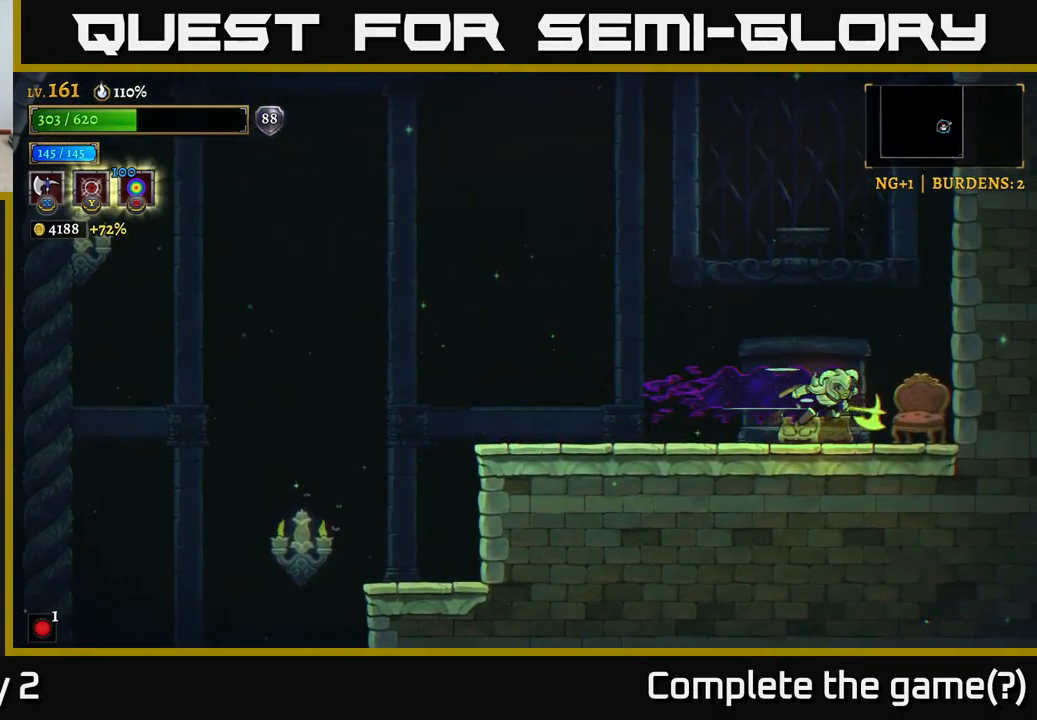
{"buttons": [], "left_stick": "left", "right_stick": "center", "events": [[83, "R2", "up"], [283, "left_stick", "left"]]}
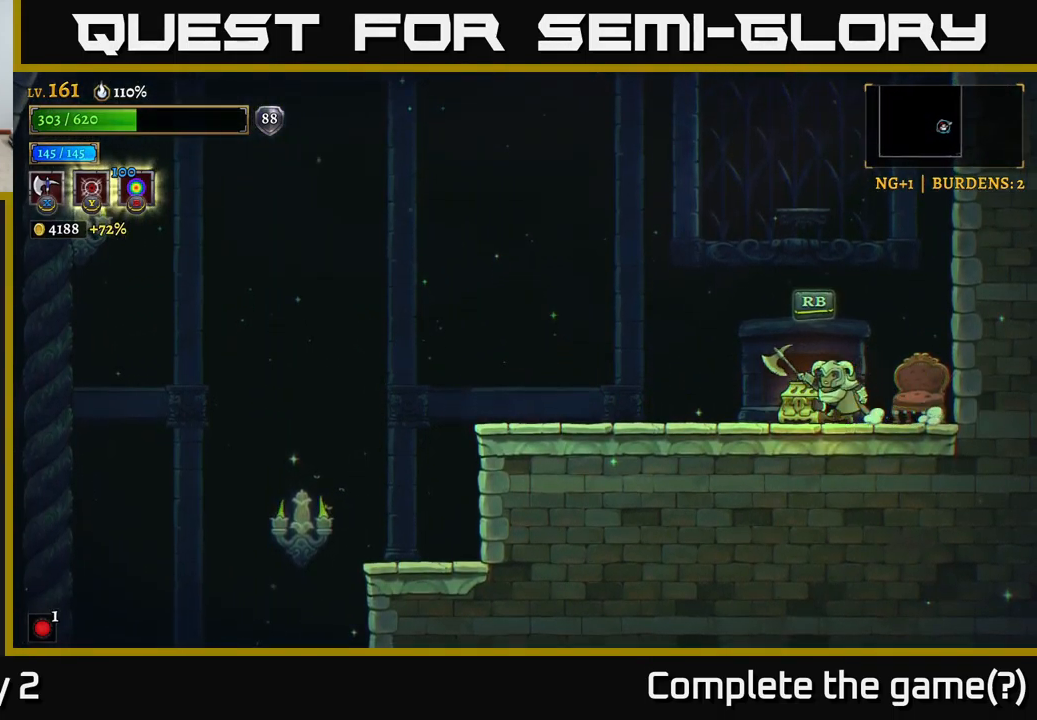
{"buttons": [], "left_stick": "left", "right_stick": "center", "events": [[33, "left_stick", "center"], [50, "R1", "down"], [83, "left_stick", "right"], [150, "R1", "up"], [166, "left_stick", "center"], [400, "left_stick", "left"]]}
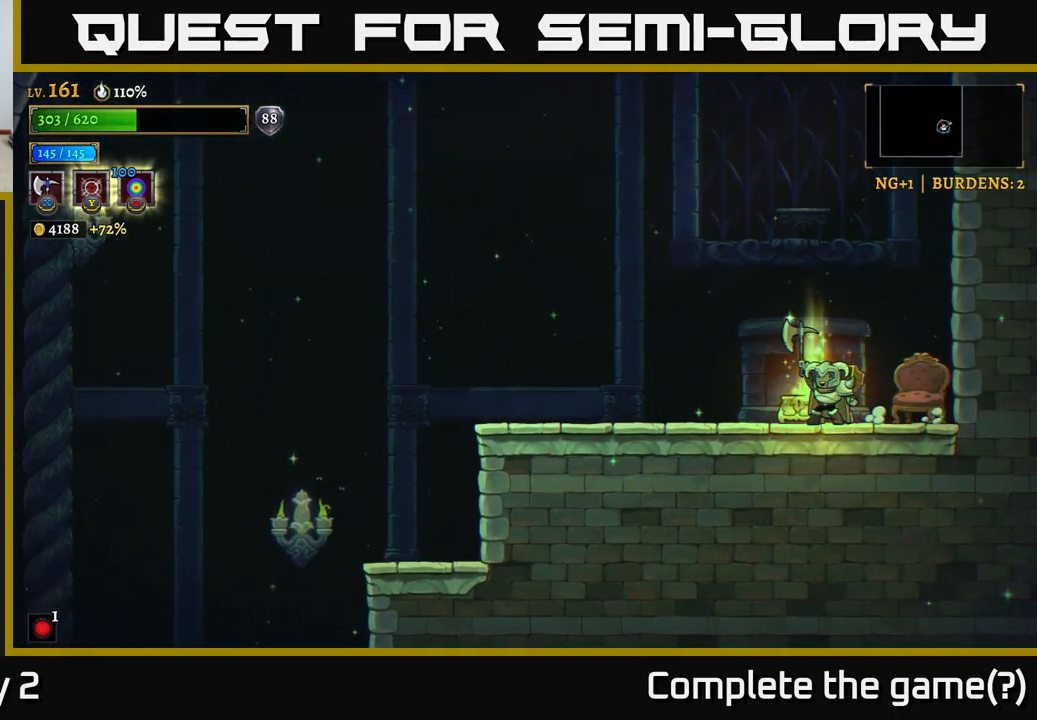
{"buttons": [], "left_stick": "center", "right_stick": "center", "events": [[116, "left_stick", "center"]]}
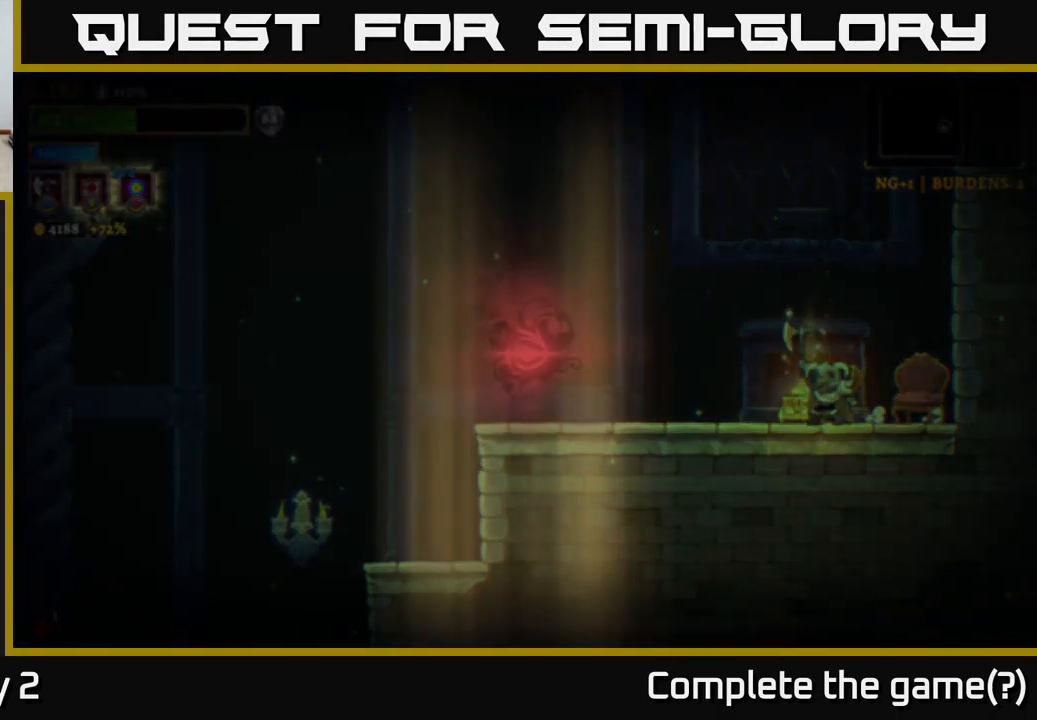
{"buttons": [], "left_stick": "center", "right_stick": "center", "events": []}
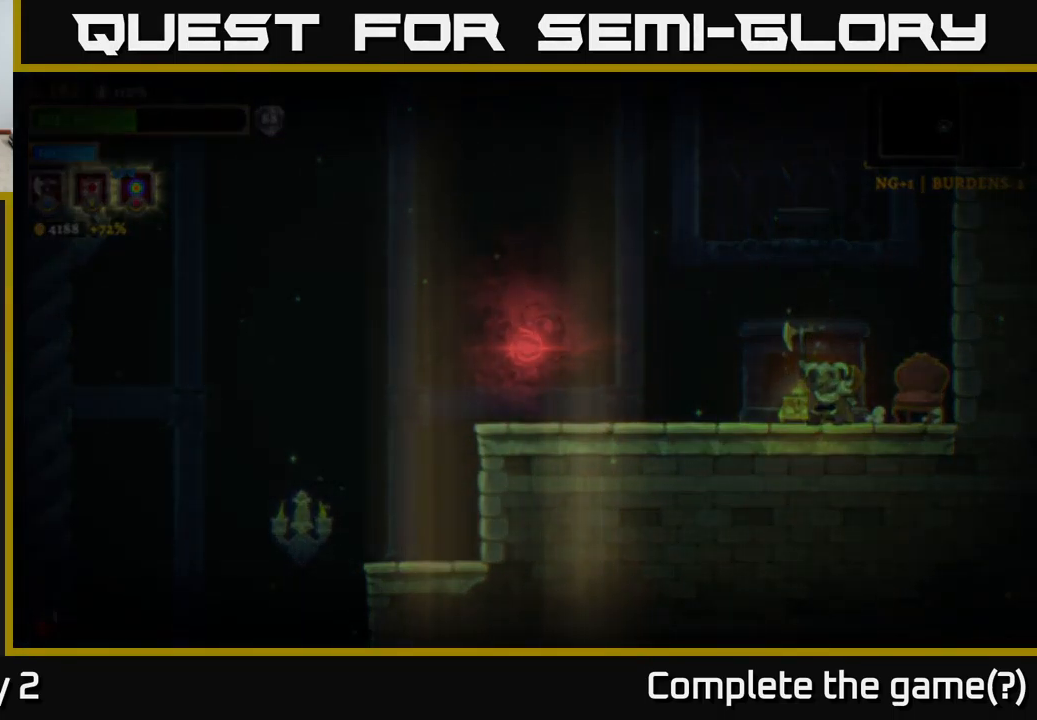
{"buttons": [], "left_stick": "center", "right_stick": "center", "events": []}
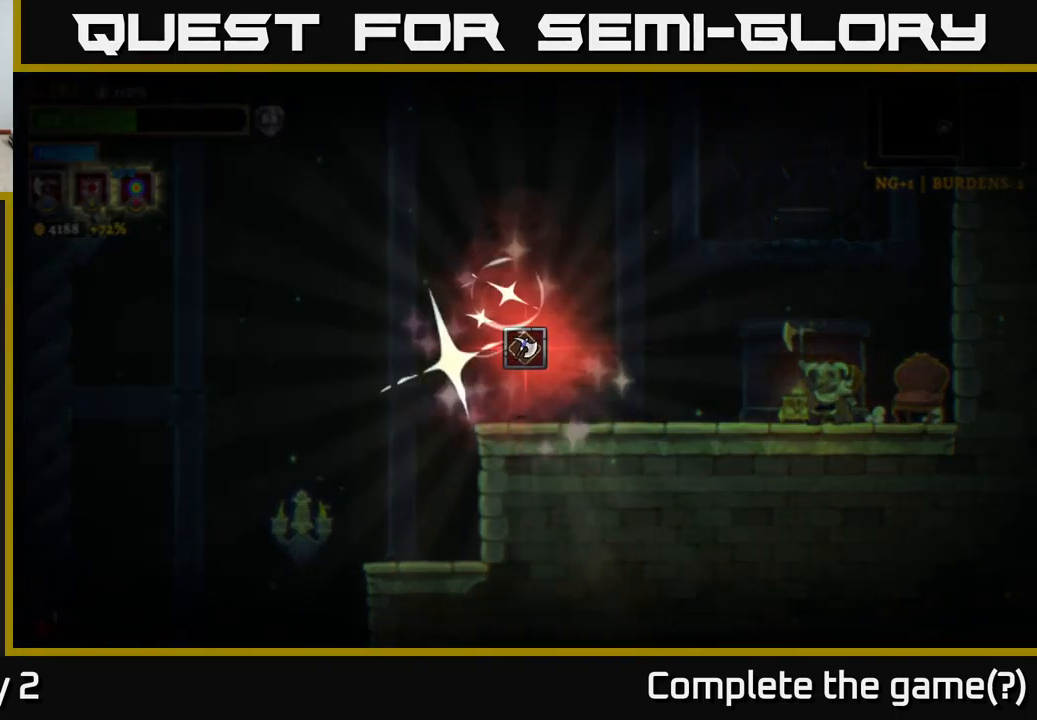
{"buttons": [], "left_stick": "center", "right_stick": "center", "events": []}
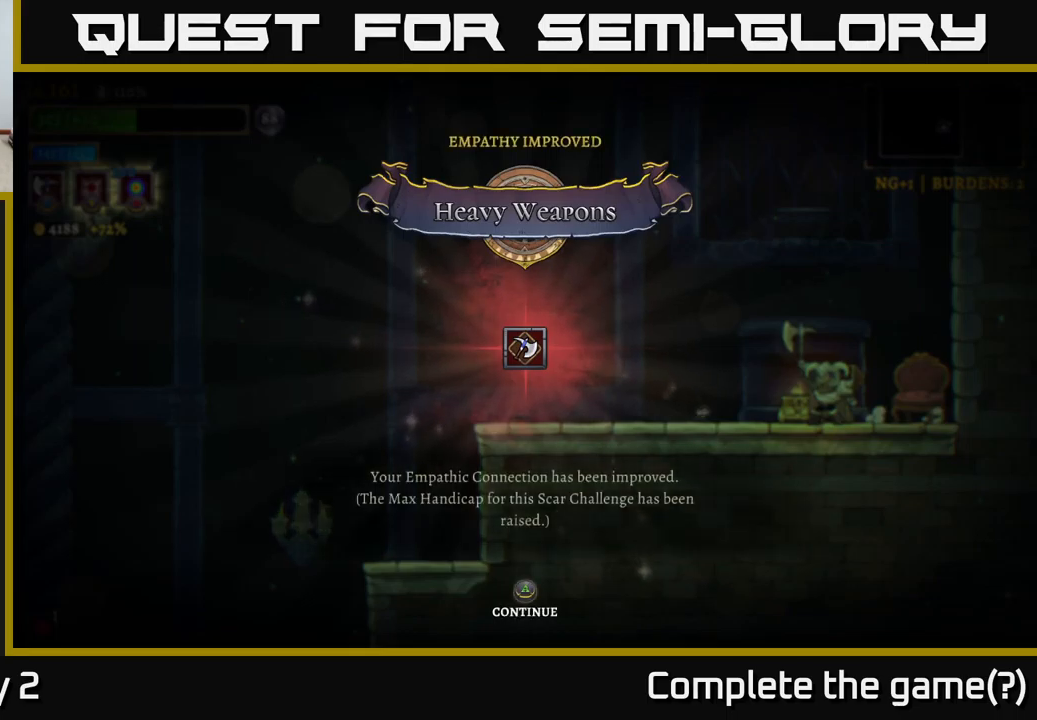
{"buttons": [], "left_stick": "center", "right_stick": "center", "events": [[150, "A", "down"], [433, "A", "up"]]}
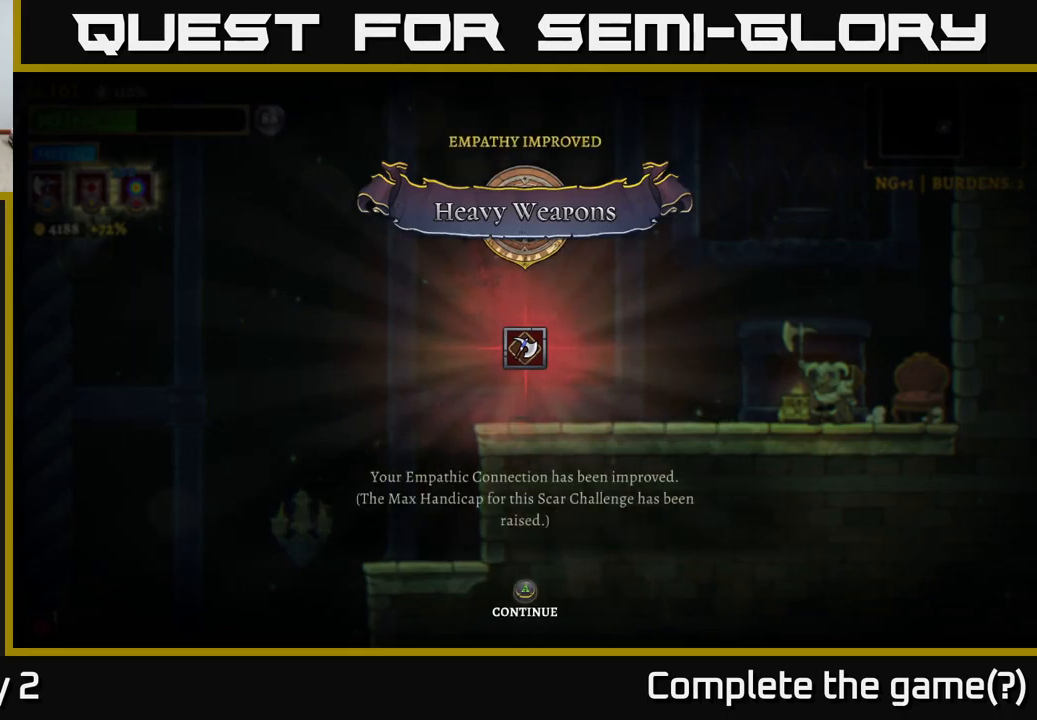
{"buttons": ["A"], "left_stick": "center", "right_stick": "center", "events": [[17, "A", "down"], [300, "A", "up"], [367, "A", "down"]]}